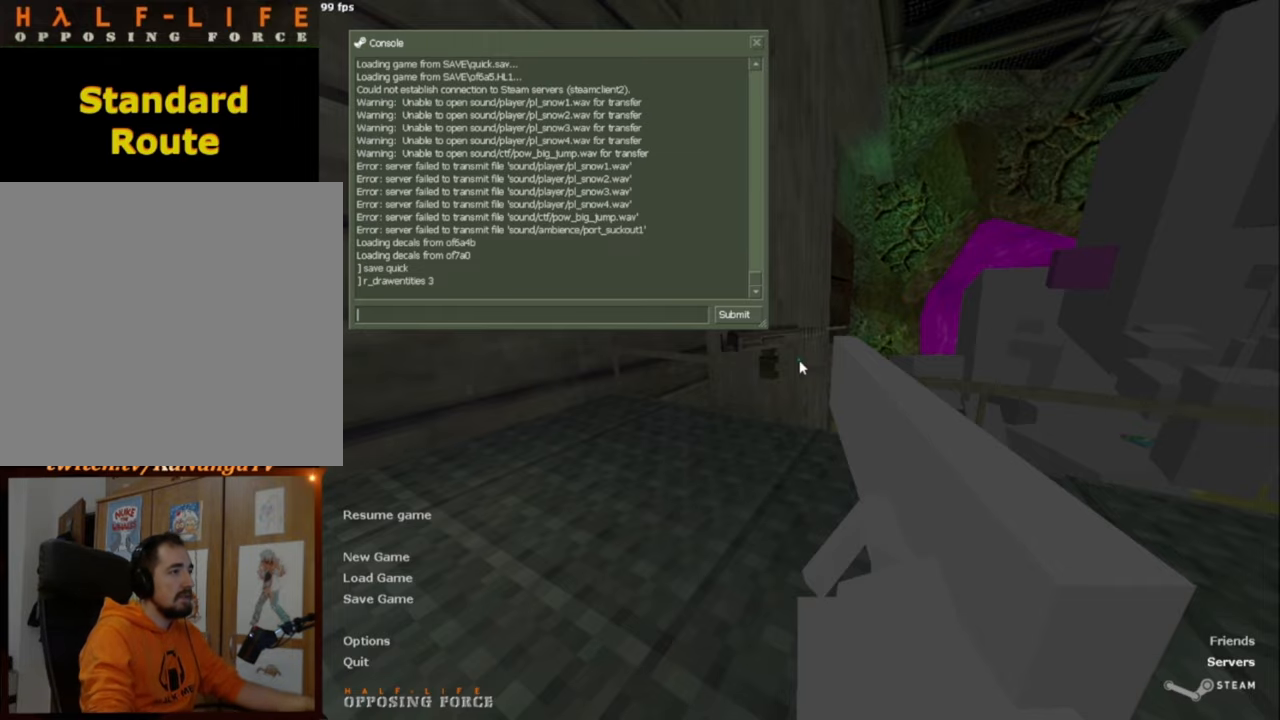
Gameplay with keyboard and mouse; each line is a JSON object with the keys and mouse buttons held at the frame after it. "events" lists presses ("down") and releases ("up") of "a", "alt", "caps_lock", "ctrl", "d", "e", "escape", "f", "f1", "f10", "f11", "f12", "f2", "f3", "f4", "f5", "f6", "f7", "f8", "f9", "q", "r", "s", "shift", "space", "tab", "w", "mouse_left", "mouse_middle", "mouse_right", "mouse_mb4", "mouse_mb5", "mouse_wheel_up" and "mouse_wheel_down" between this image and that frame as [ms after this image, input, new state], when the widget could be followed in between. "mouse_left", "mouse_middle", "mouse_right", "mouse_mb4", "mouse_mb5", "mouse_wheel_up", "mouse_wheel_down" = the "left", "middle", "right", "mb4", "mb5", "wheel_up", "wheel_down" buttons of the "mouse" list. No other keys are recorded. Not read: mouse_move.
{"keys": [], "mouse": [], "events": [[234, "escape", "down"], [317, "escape", "up"]]}
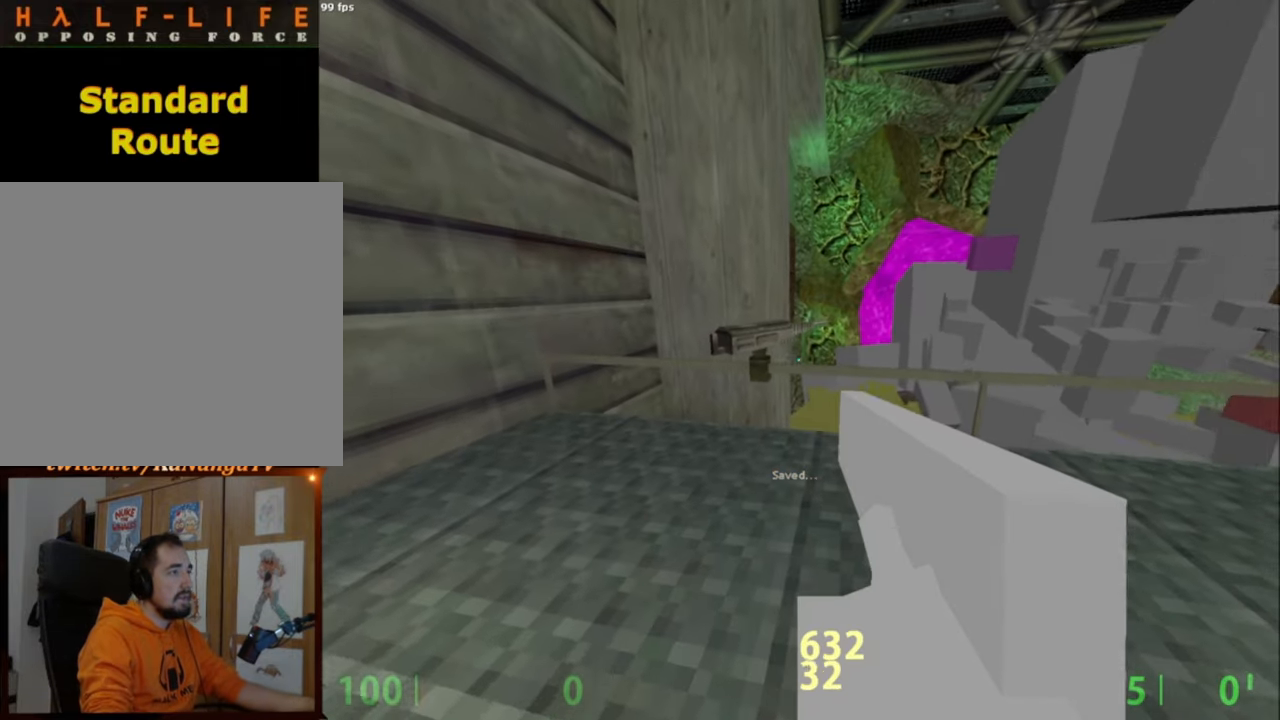
{"keys": ["e"], "mouse": [], "events": [[100, "w", "down"], [200, "a", "down"], [334, "a", "up"], [334, "w", "up"], [434, "e", "down"]]}
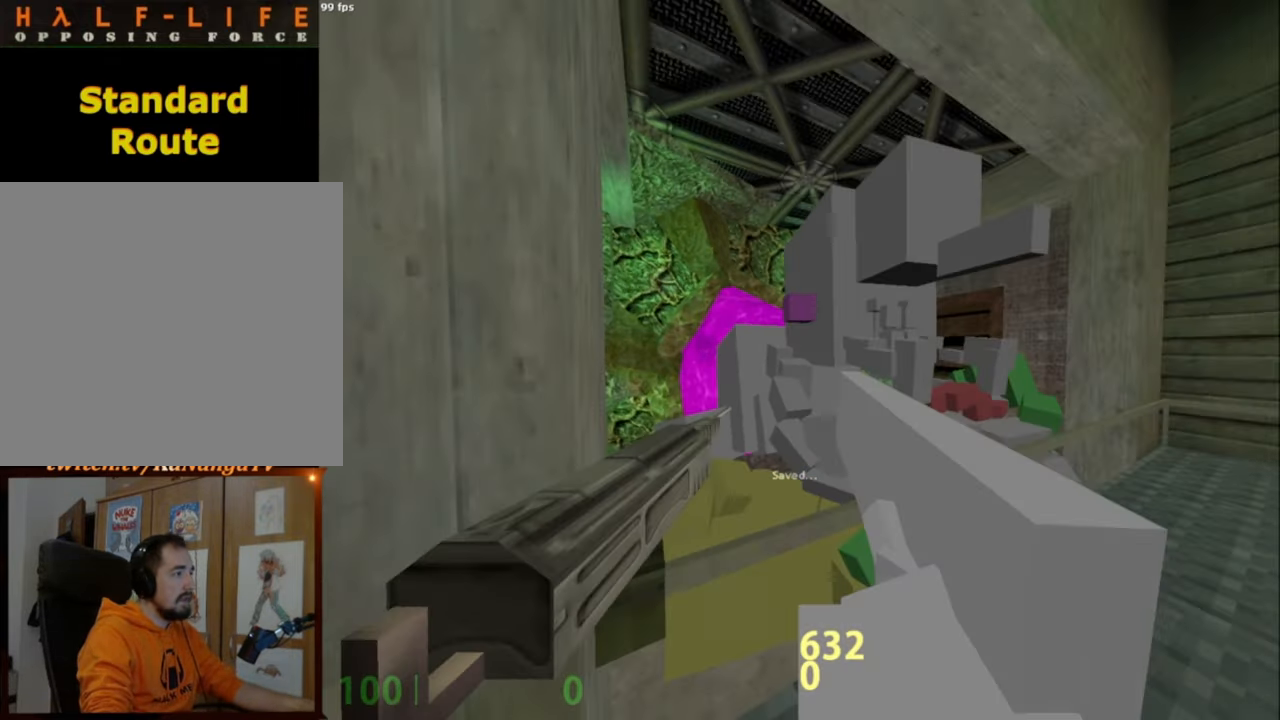
{"keys": ["e"], "mouse": [], "events": []}
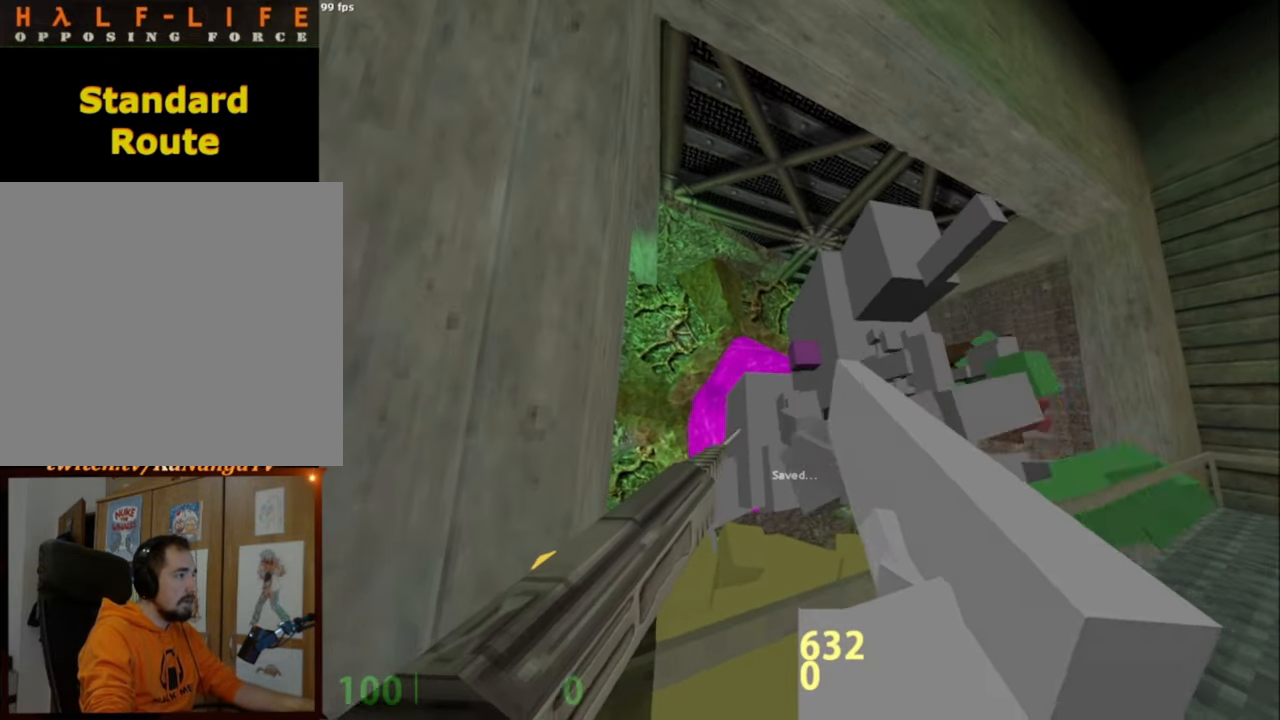
{"keys": ["e"], "mouse": [], "events": [[84, "mouse_left", "down"], [234, "mouse_left", "up"]]}
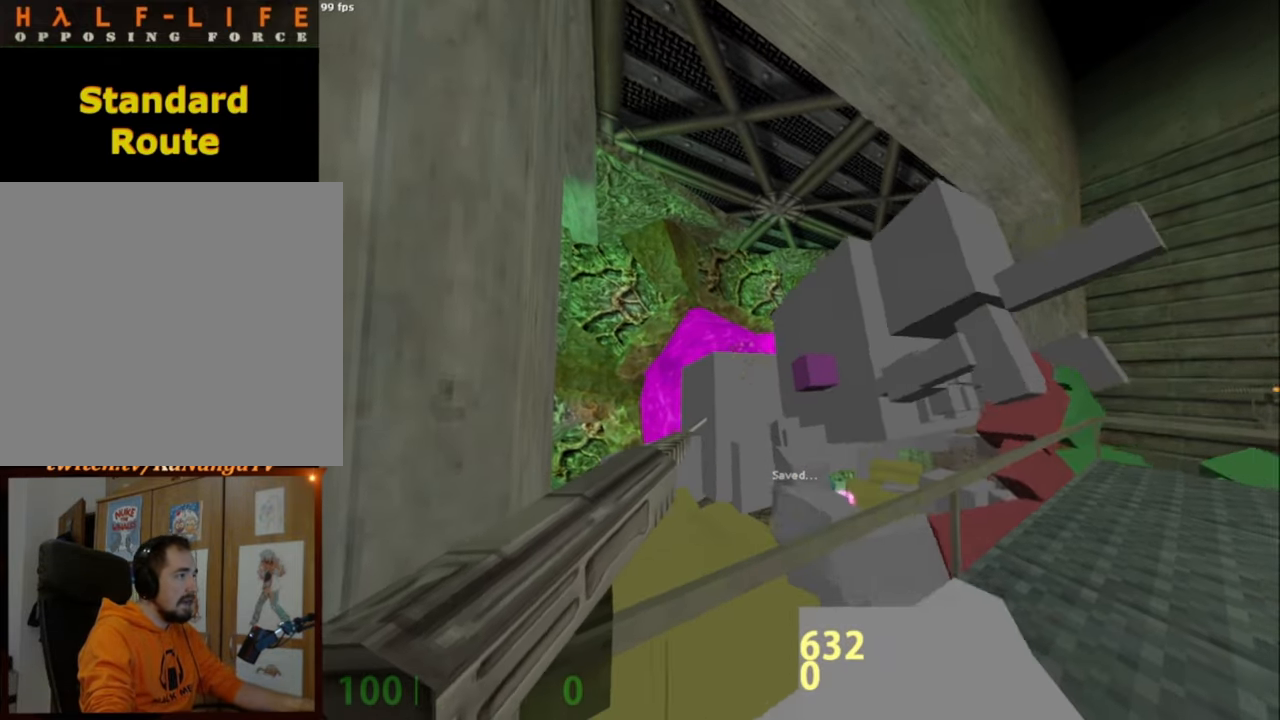
{"keys": [], "mouse": [], "events": [[100, "e", "up"]]}
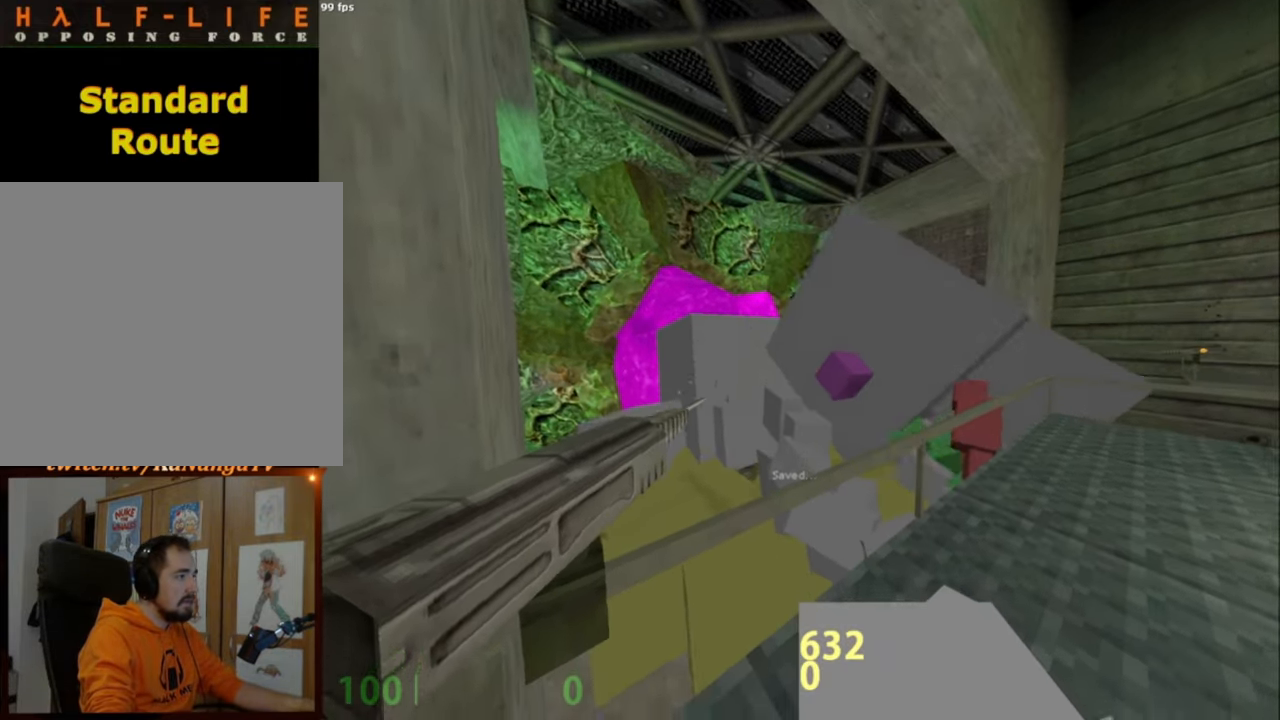
{"keys": [], "mouse": [], "events": [[17, "w", "down"], [67, "d", "down"], [350, "w", "up"], [400, "ctrl", "down"], [400, "d", "up"], [450, "ctrl", "up"]]}
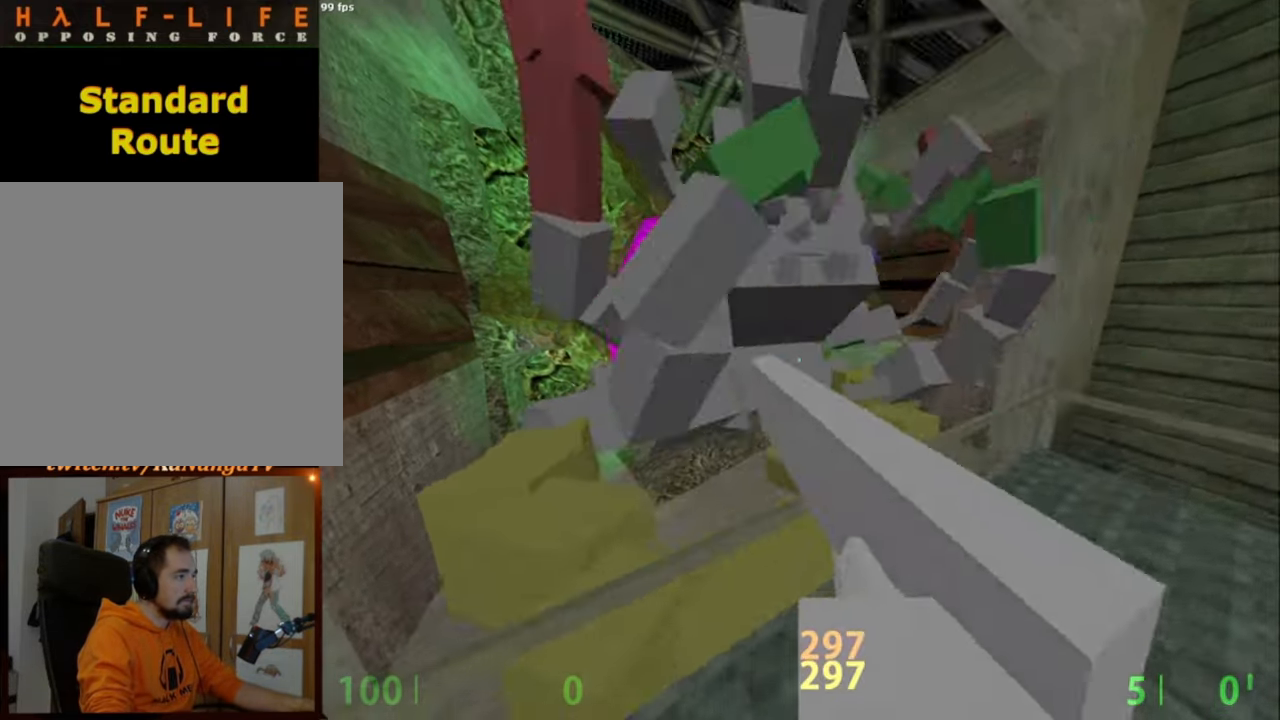
{"keys": ["a", "ctrl"], "mouse": [], "events": [[50, "ctrl", "down"], [184, "a", "down"], [234, "w", "down"], [267, "a", "up"], [317, "w", "up"], [467, "a", "down"]]}
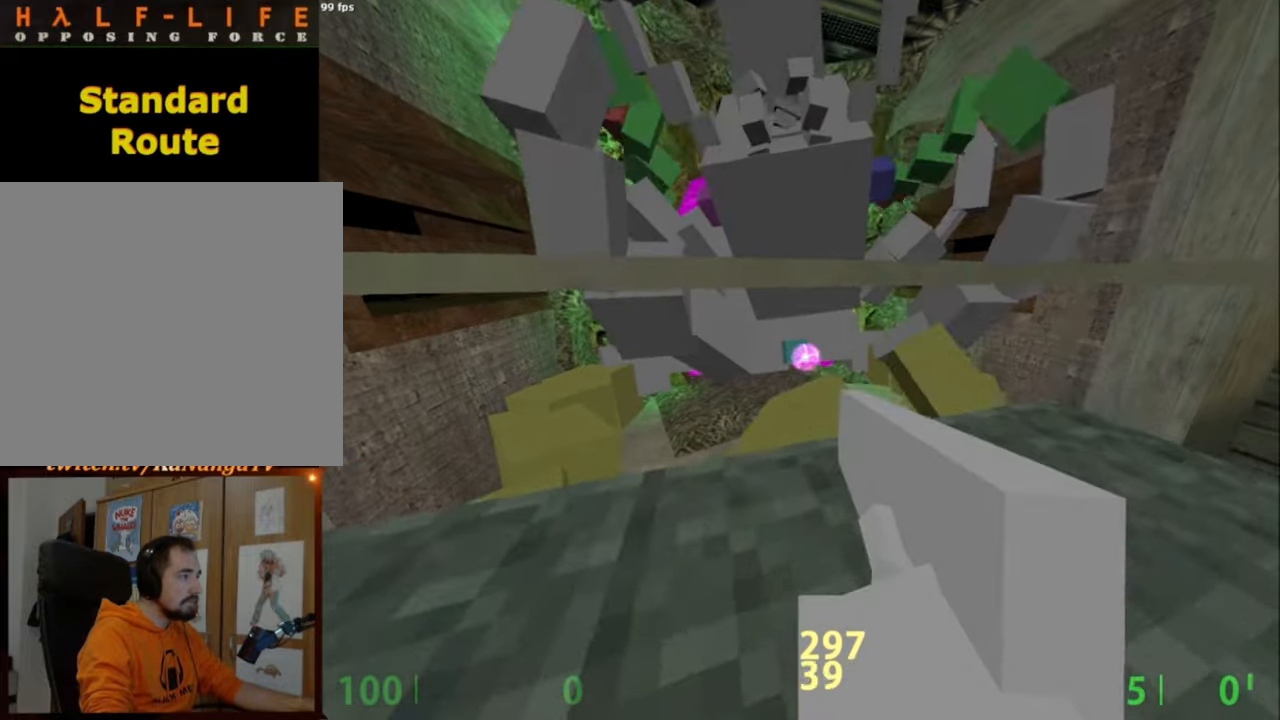
{"keys": ["ctrl"], "mouse": [], "events": [[200, "a", "up"]]}
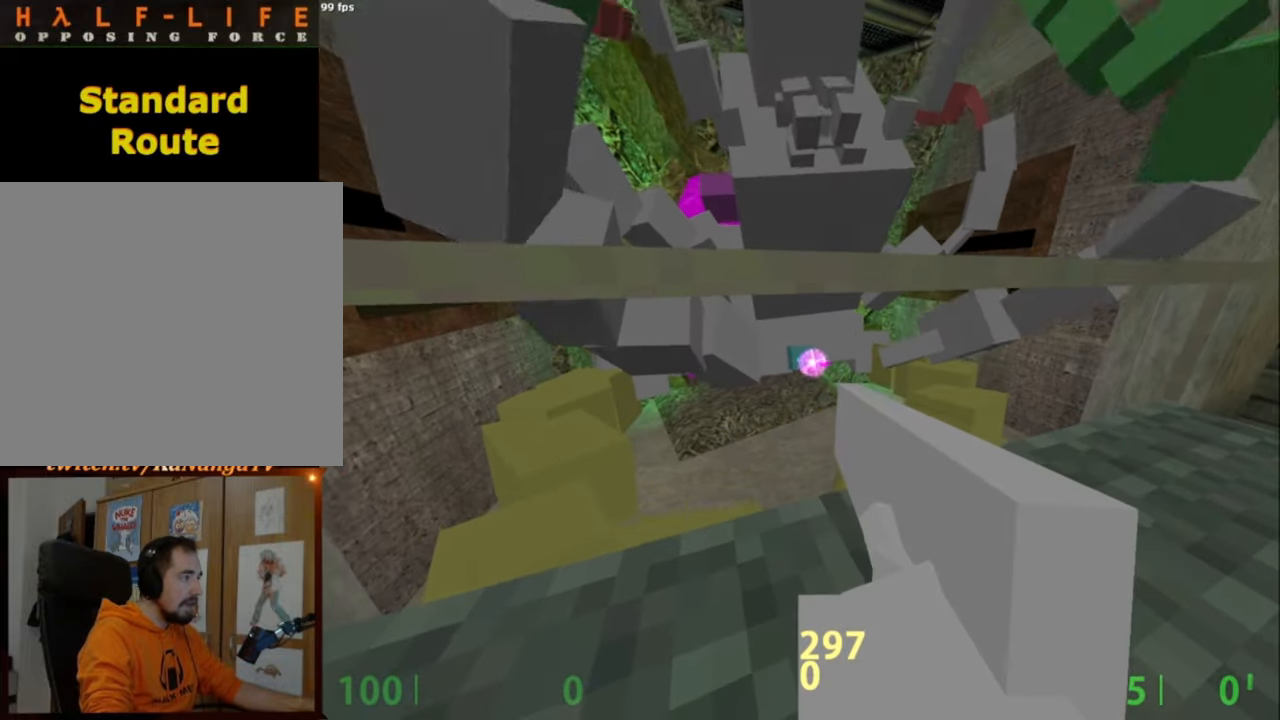
{"keys": ["ctrl"], "mouse": [], "events": [[300, "a", "down"], [400, "a", "up"]]}
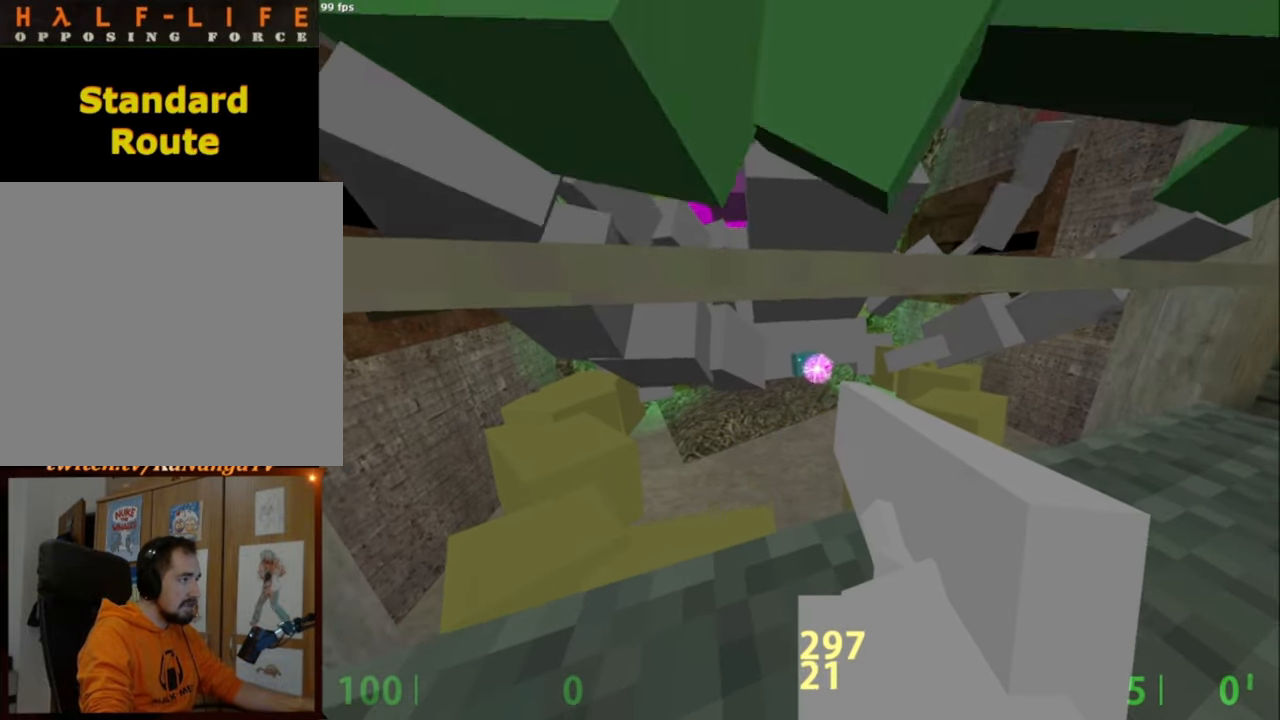
{"keys": ["ctrl"], "mouse": [], "events": []}
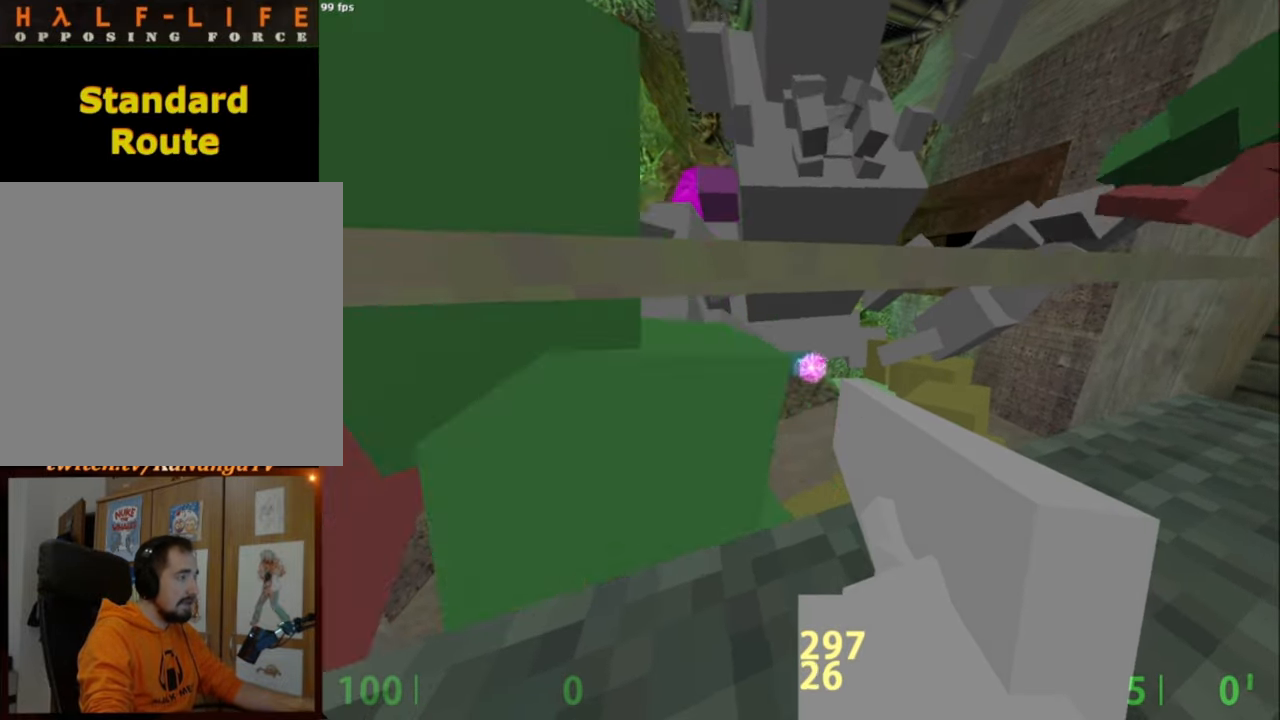
{"keys": ["ctrl"], "mouse": [], "events": [[17, "a", "down"], [117, "a", "up"], [117, "s", "down"], [167, "s", "up"]]}
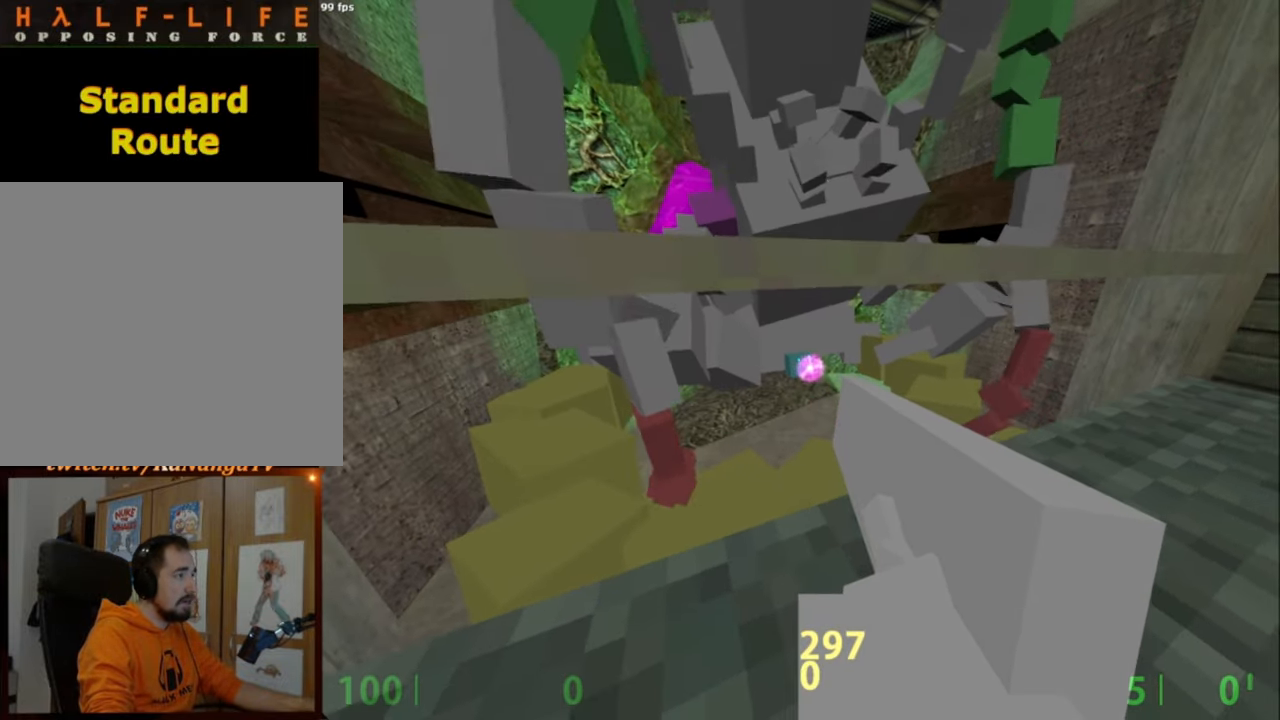
{"keys": ["ctrl"], "mouse": [], "events": [[17, "a", "down"], [117, "a", "up"]]}
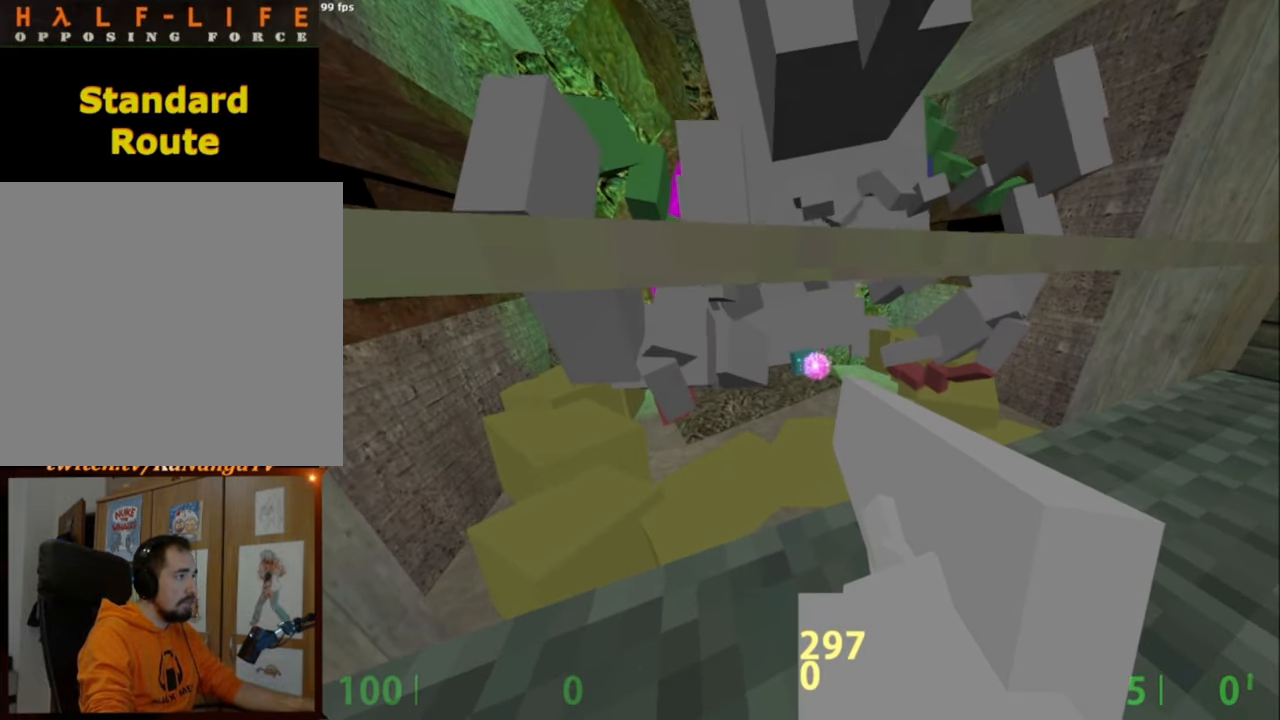
{"keys": [], "mouse": [], "events": [[417, "ctrl", "up"]]}
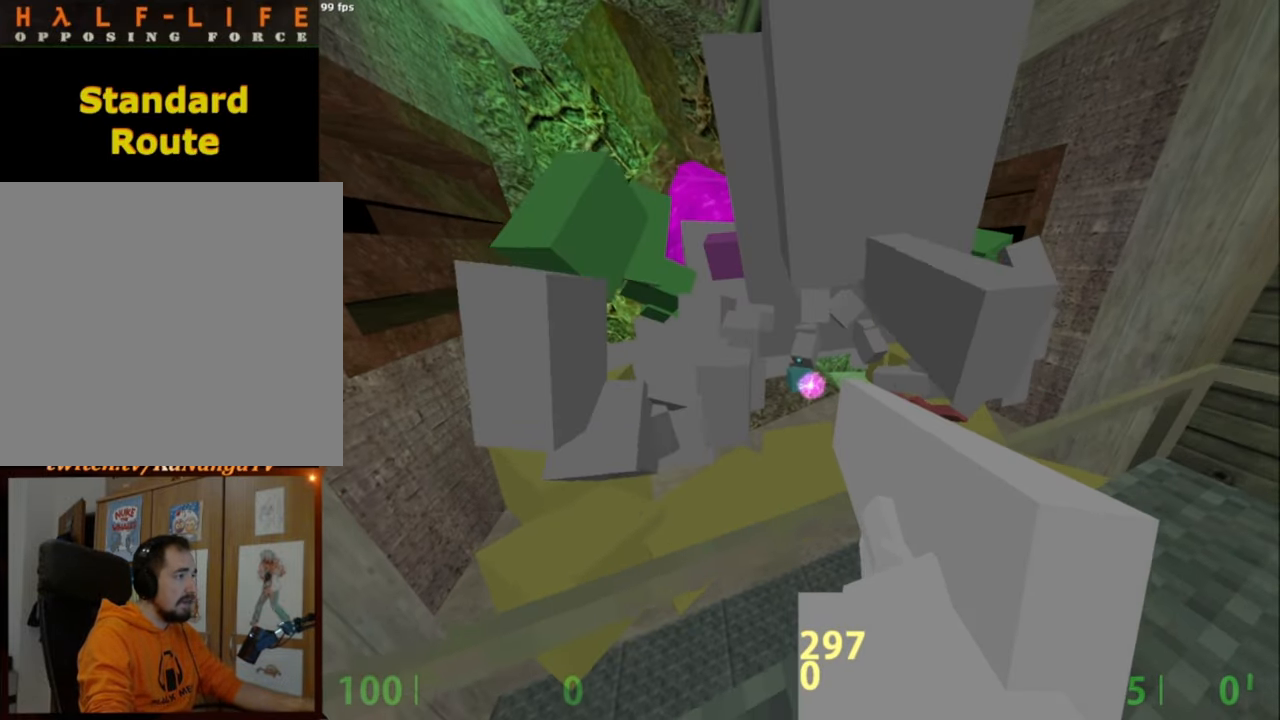
{"keys": [], "mouse": [], "events": []}
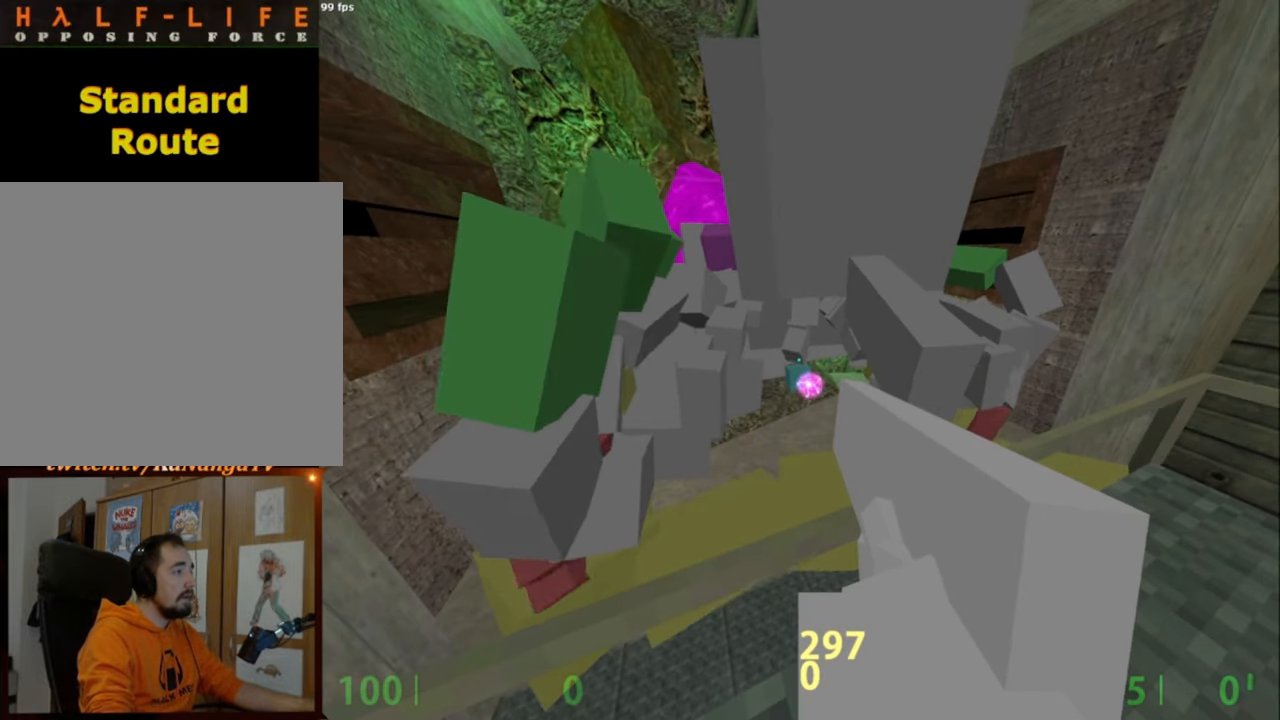
{"keys": [], "mouse": [], "events": []}
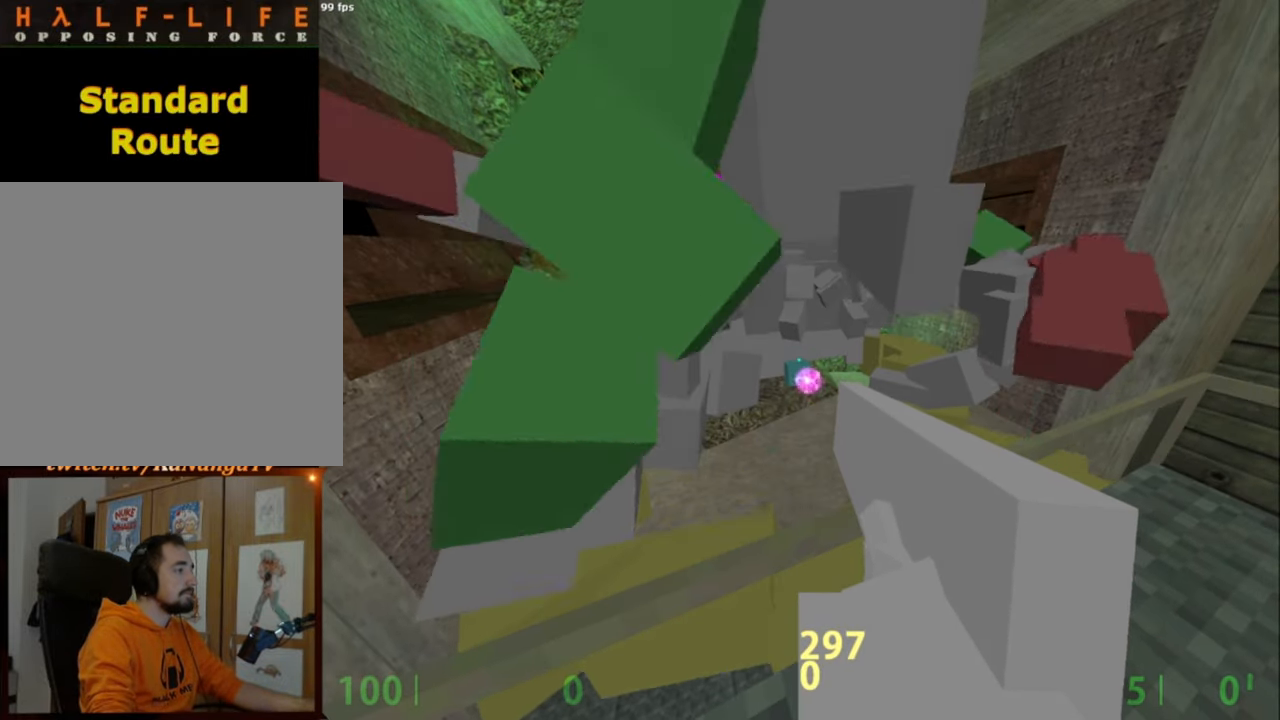
{"keys": [], "mouse": [], "events": []}
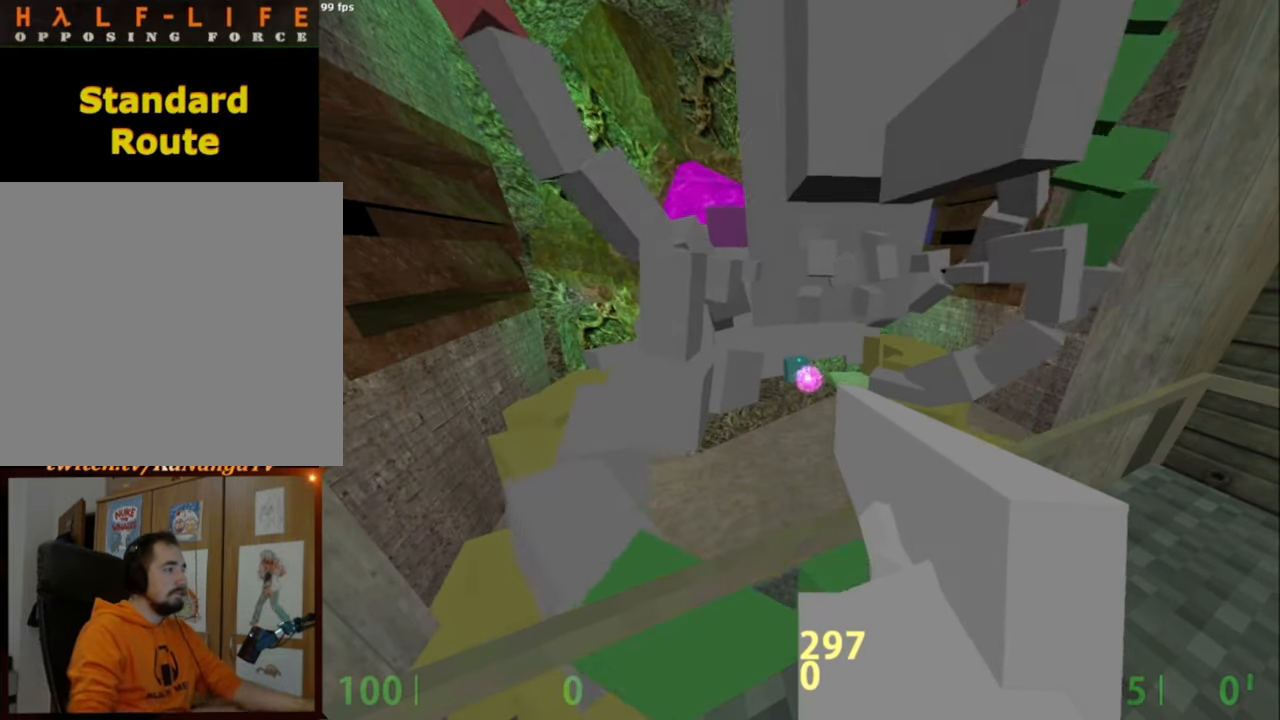
{"keys": [], "mouse": [], "events": []}
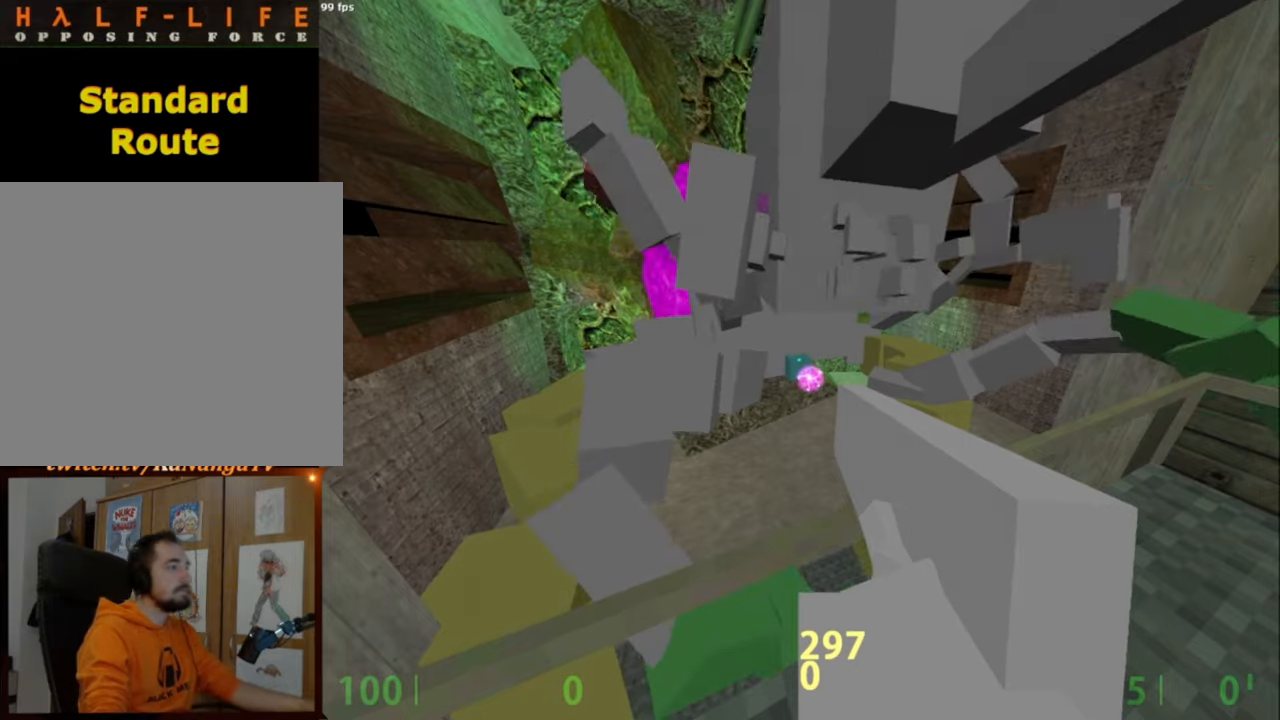
{"keys": [], "mouse": [], "events": []}
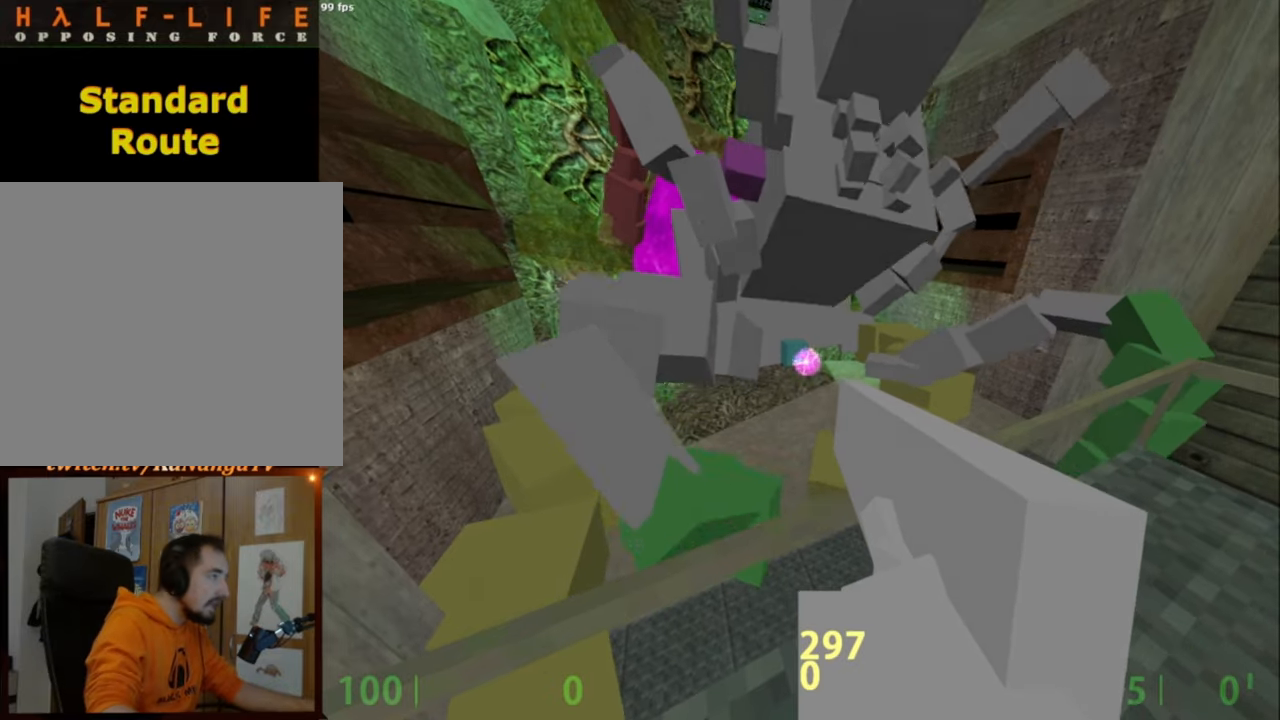
{"keys": [], "mouse": [], "events": []}
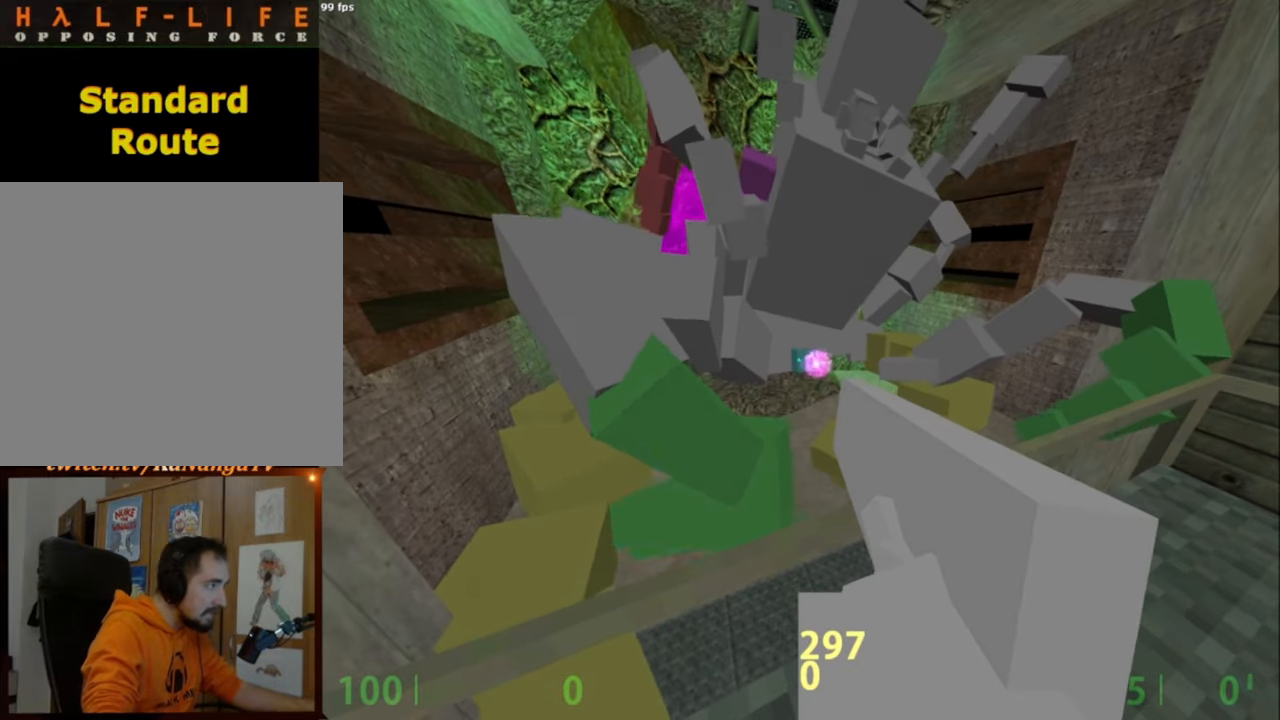
{"keys": [], "mouse": [], "events": [[67, "mouse_left", "down"], [200, "mouse_left", "up"]]}
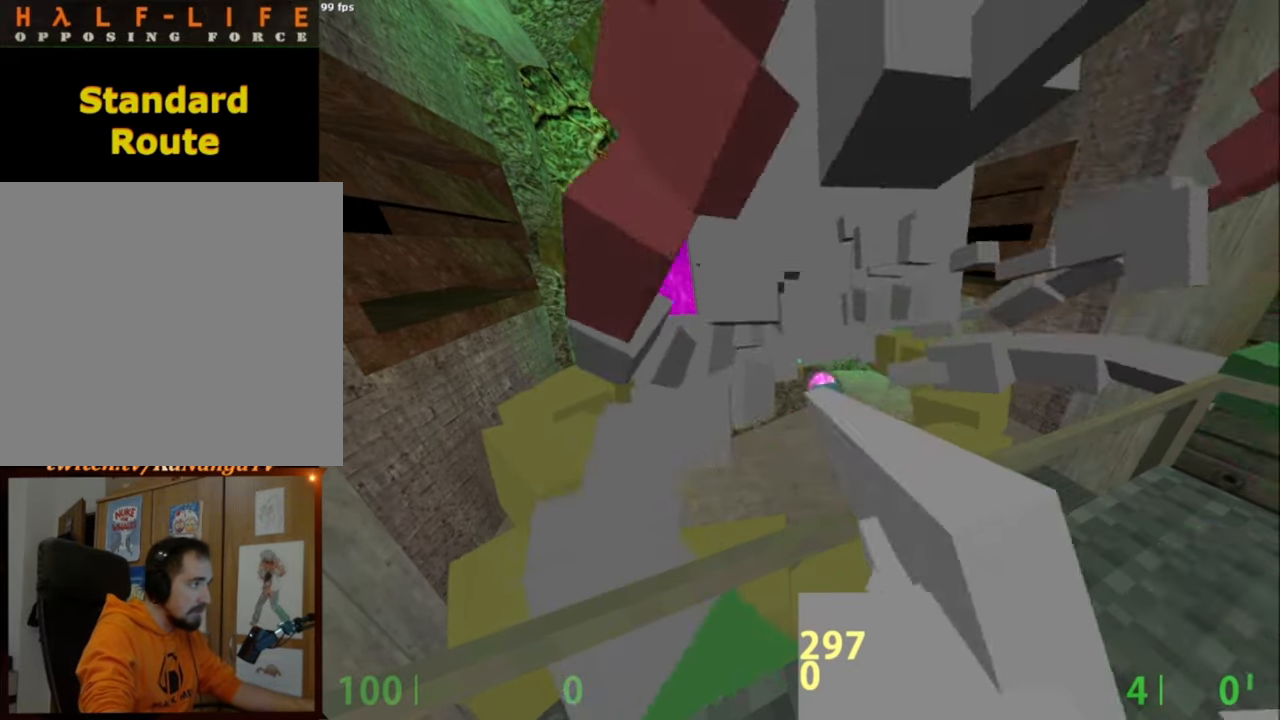
{"keys": [], "mouse": [], "events": []}
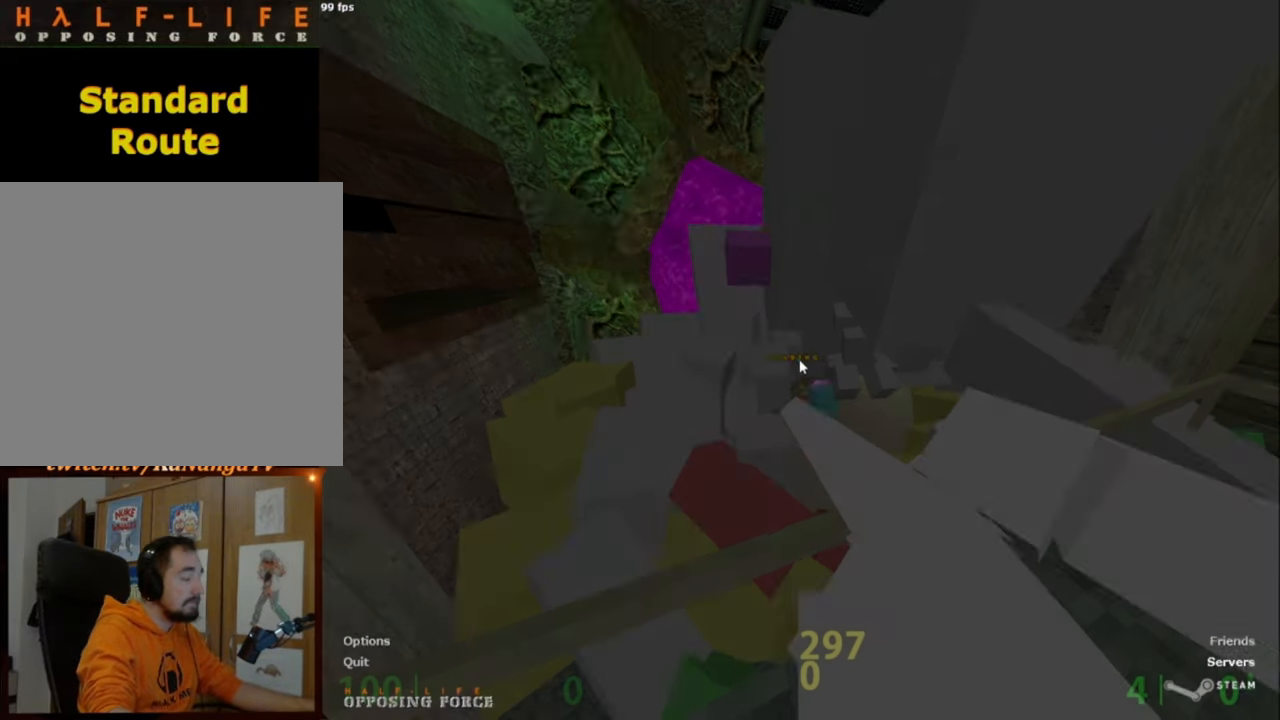
{"keys": [], "mouse": [], "events": []}
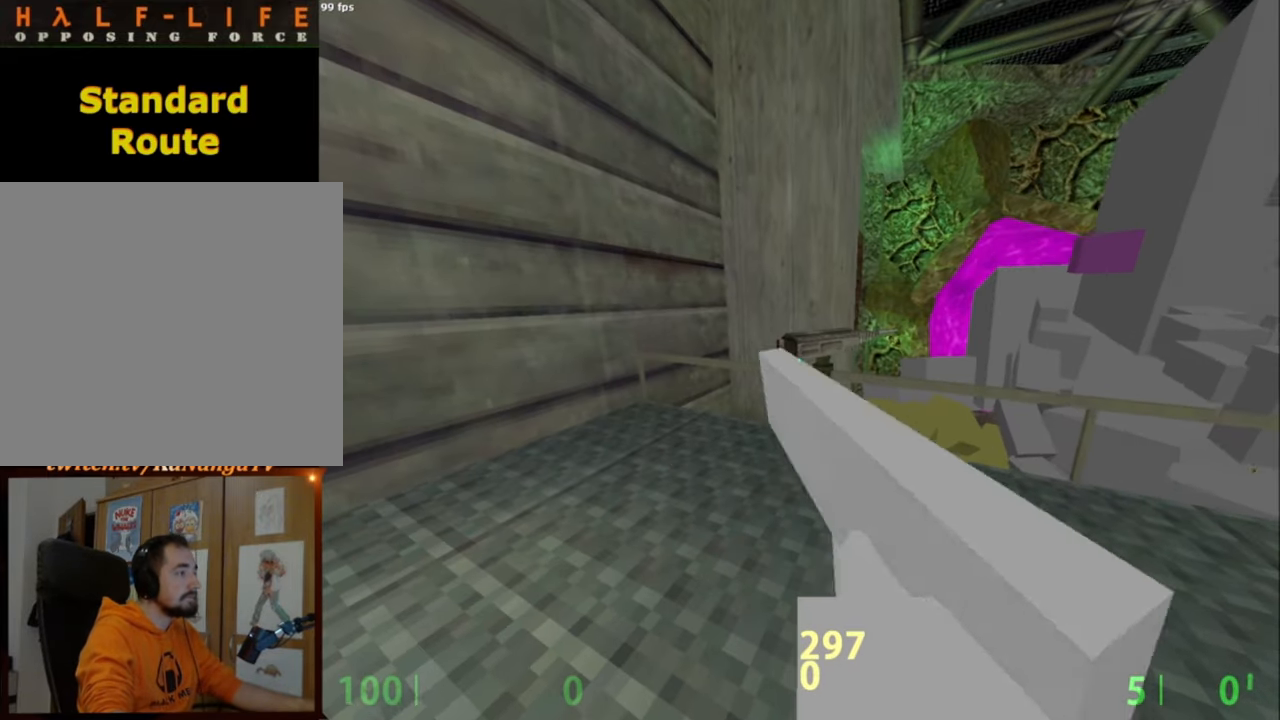
{"keys": [], "mouse": [], "events": []}
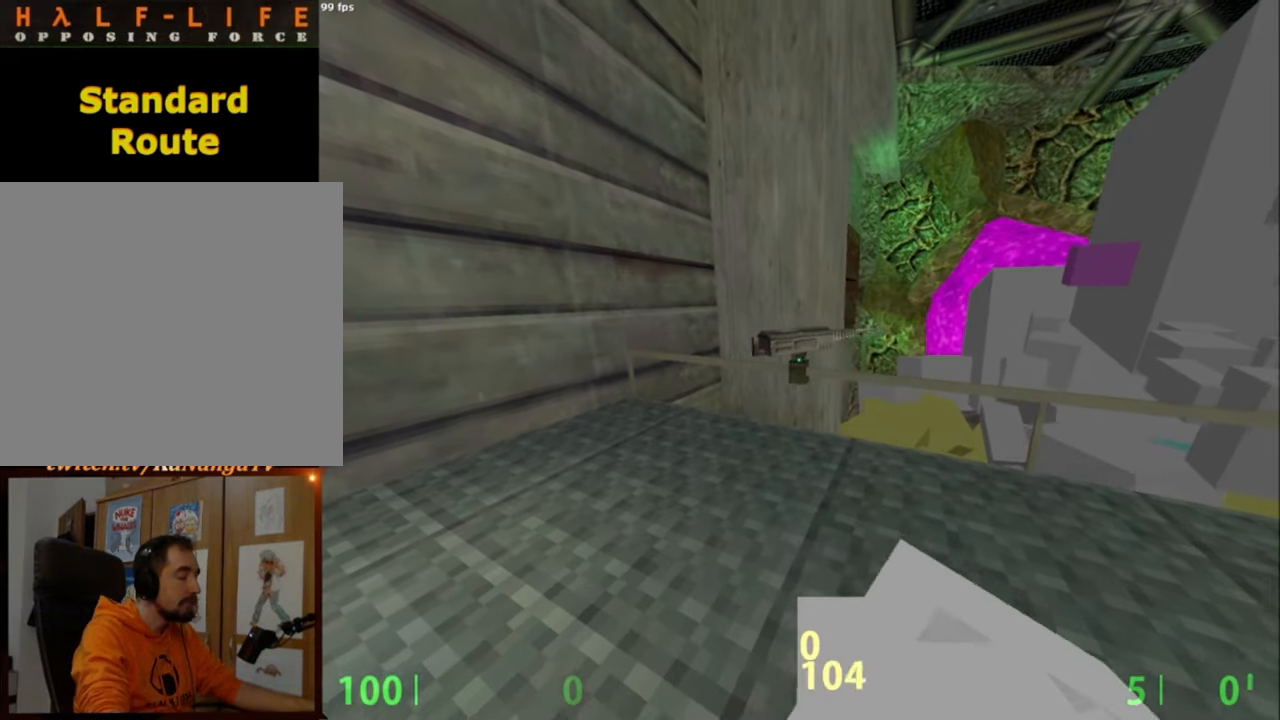
{"keys": [], "mouse": [], "events": []}
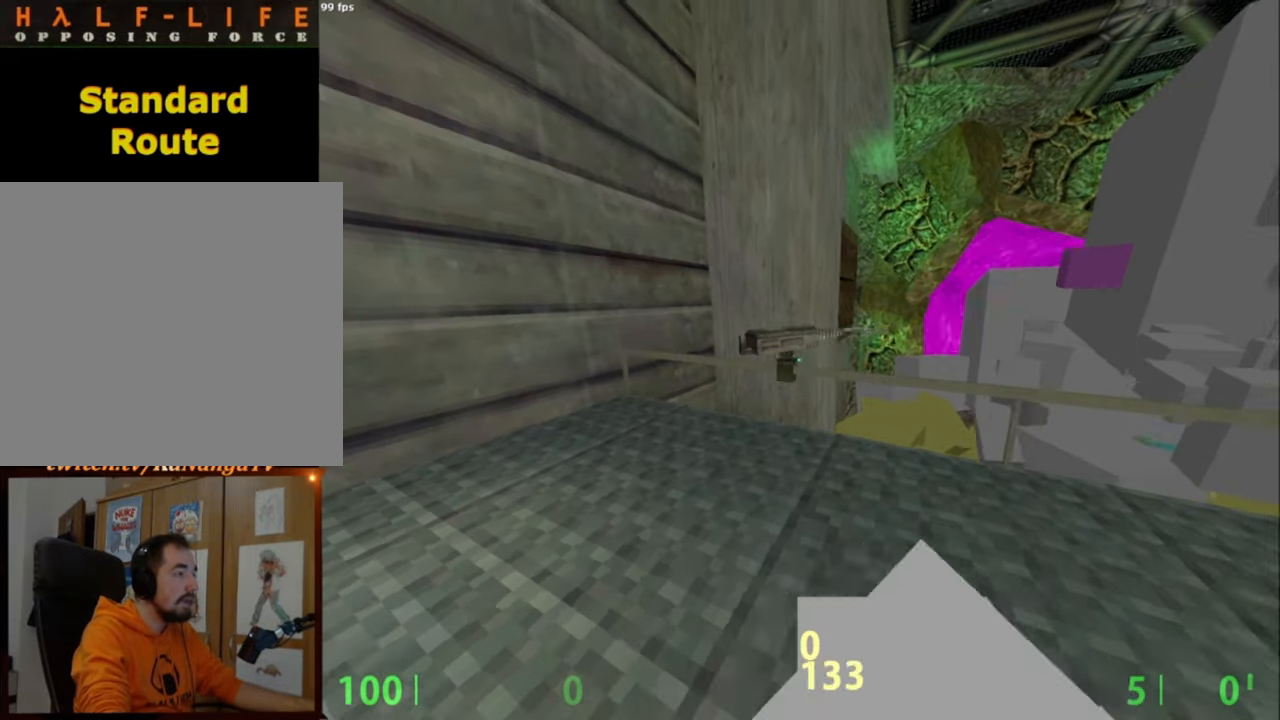
{"keys": [], "mouse": [], "events": []}
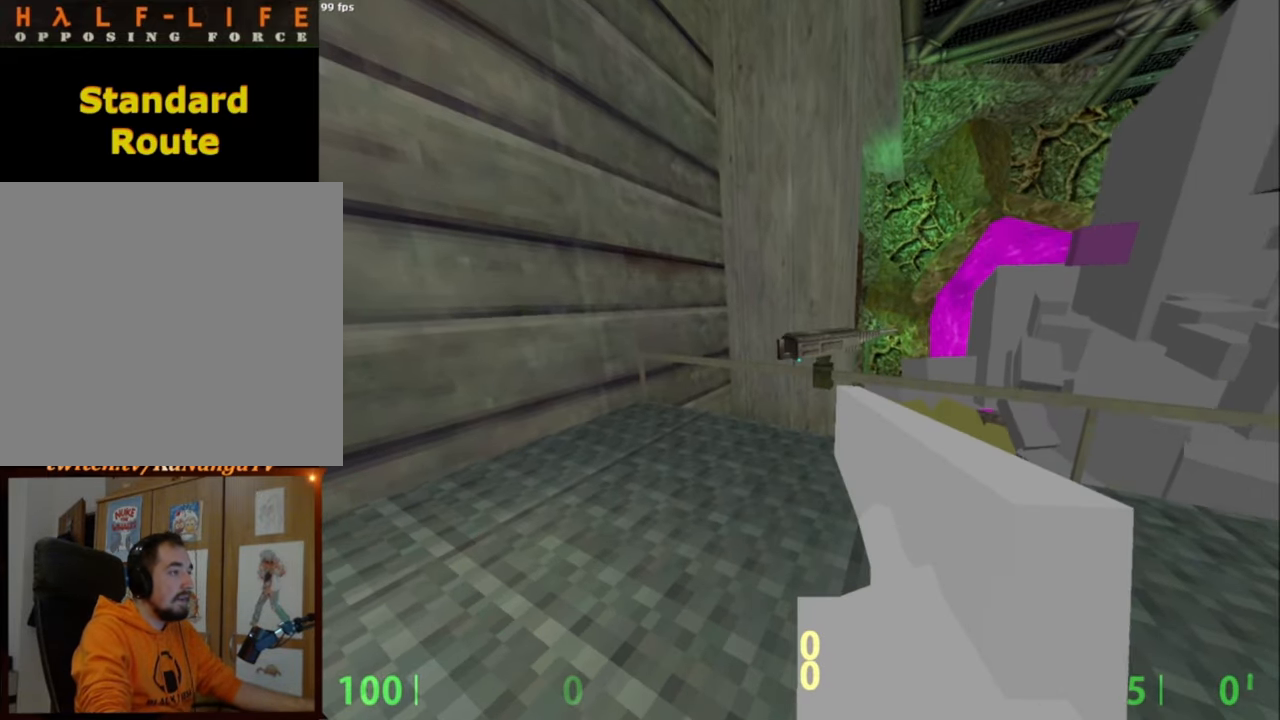
{"keys": [], "mouse": [], "events": [[184, "w", "down"], [317, "w", "up"]]}
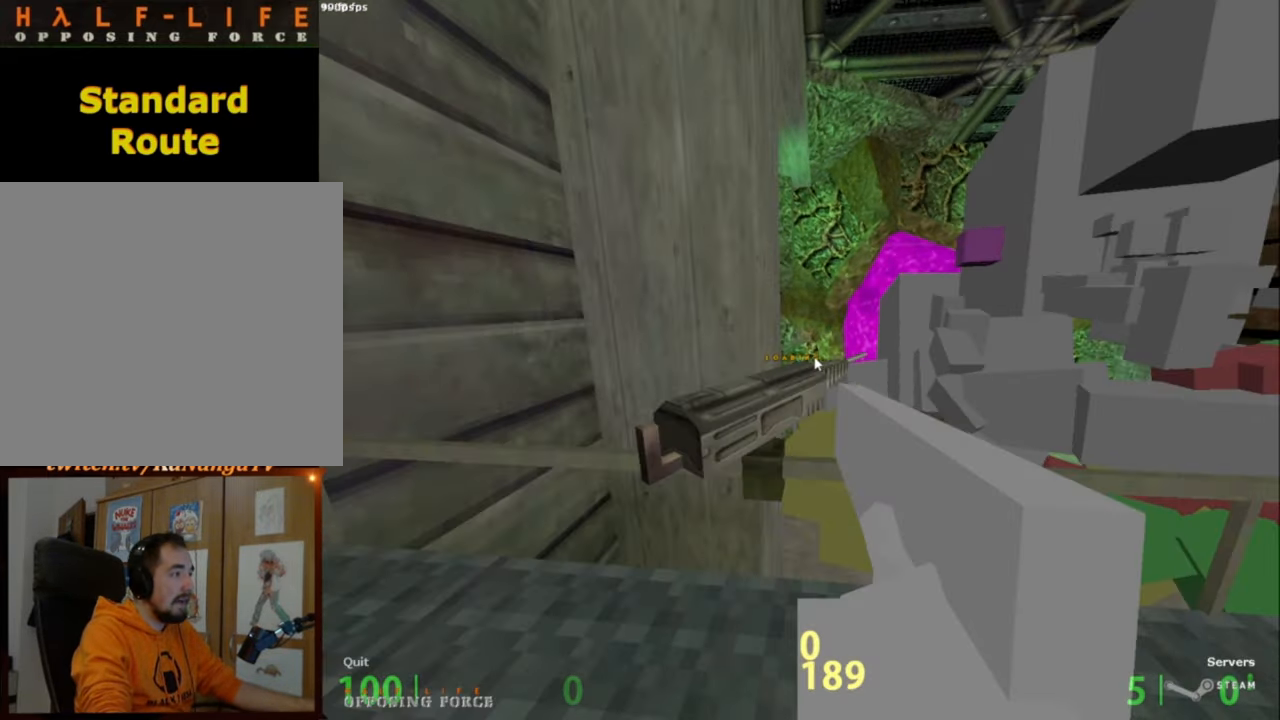
{"keys": ["w"], "mouse": [], "events": [[334, "w", "down"], [417, "a", "down"], [467, "a", "up"]]}
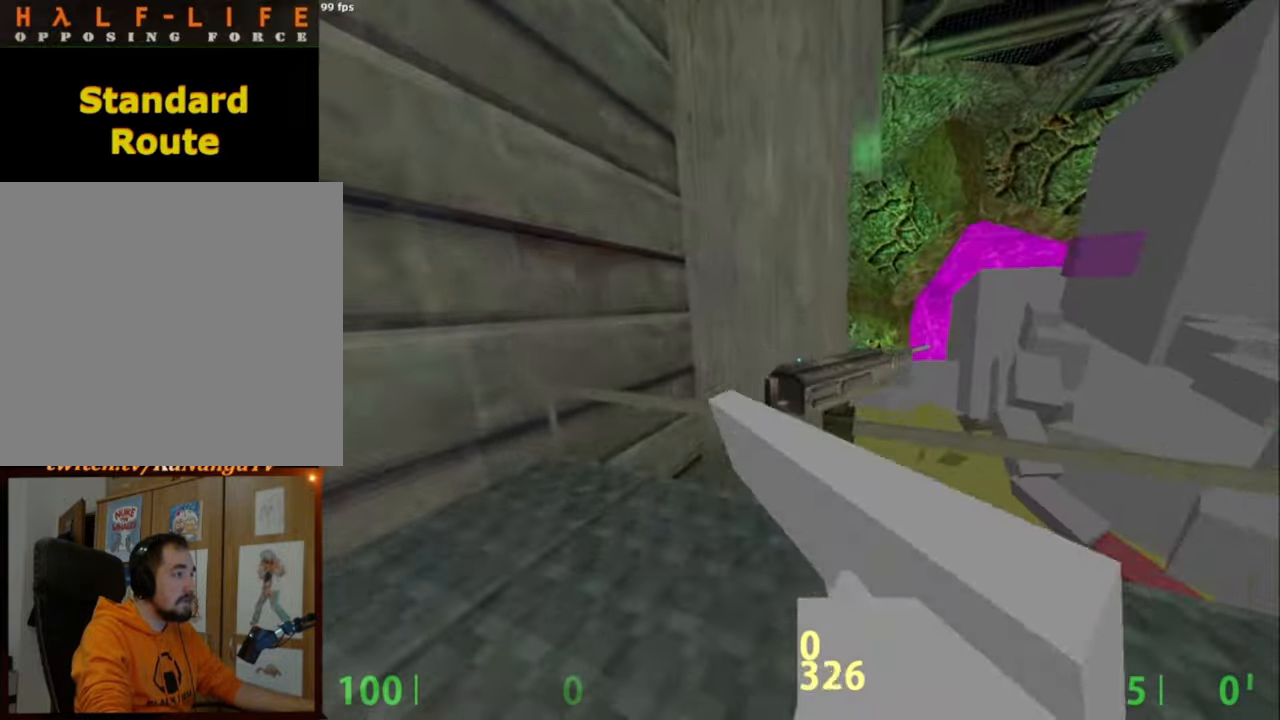
{"keys": ["e"], "mouse": [], "events": [[17, "w", "up"], [200, "e", "down"]]}
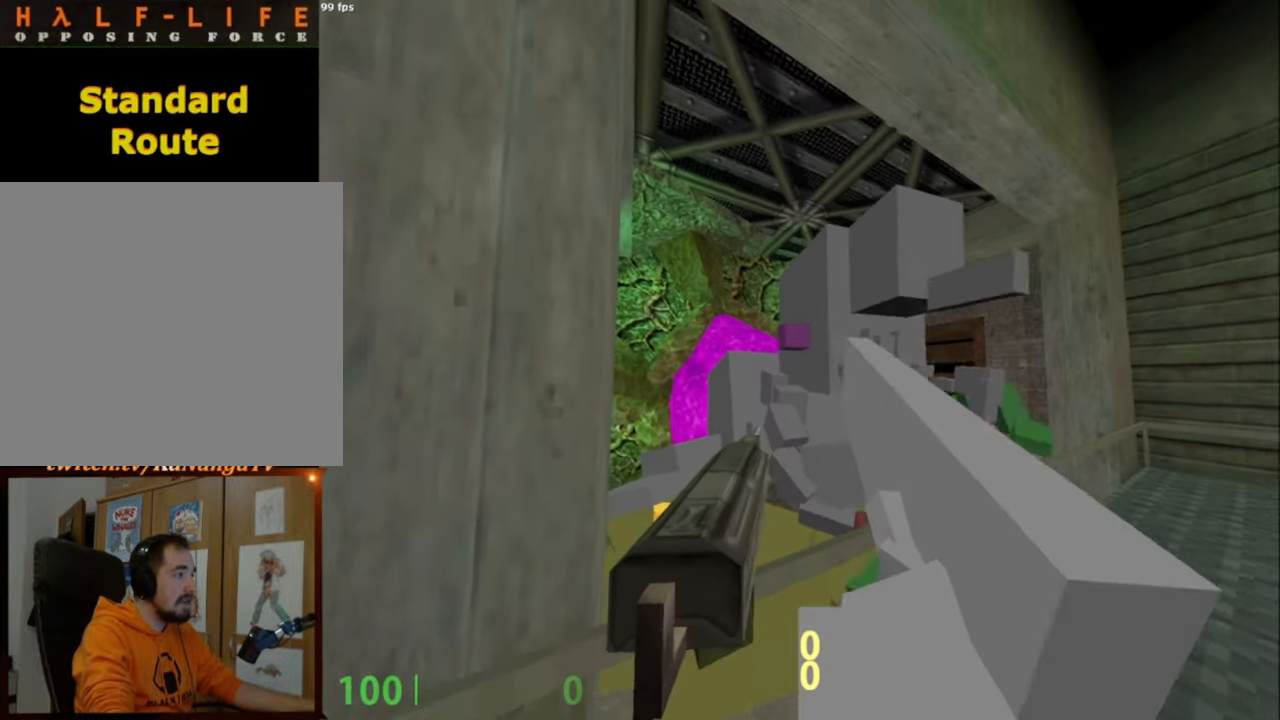
{"keys": [], "mouse": [], "events": [[450, "e", "up"]]}
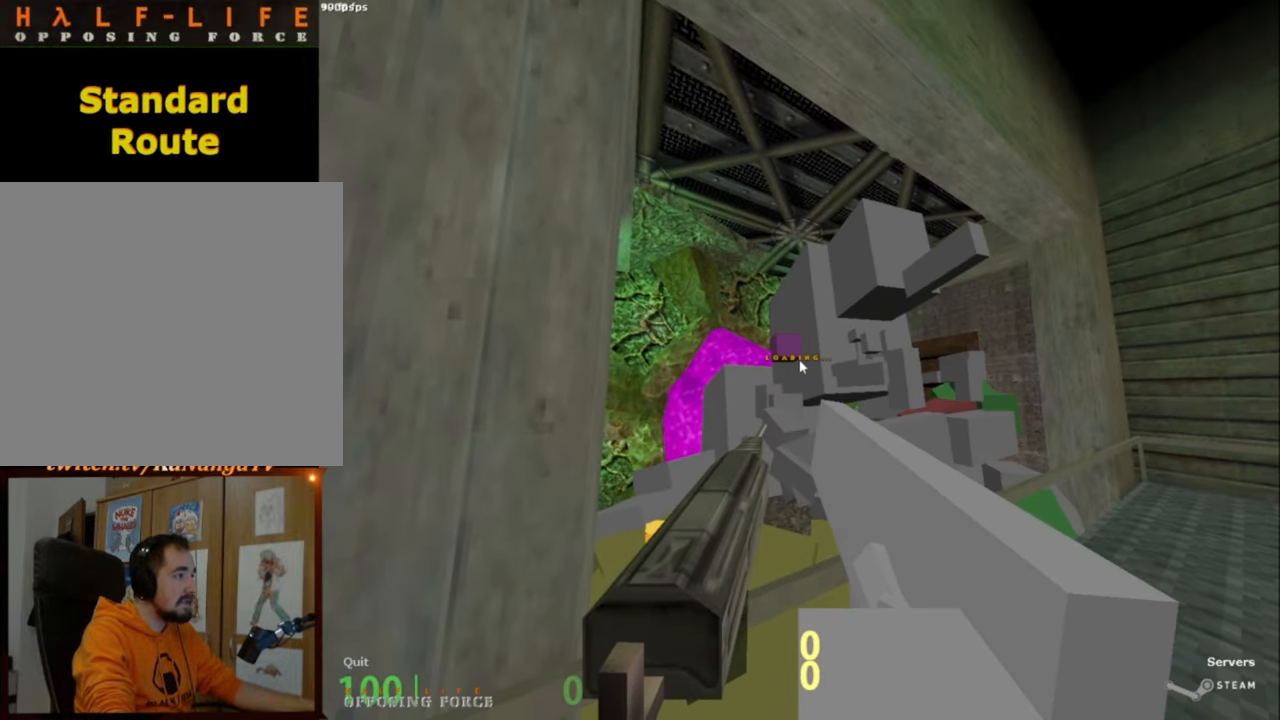
{"keys": ["w"], "mouse": [], "events": [[467, "w", "down"]]}